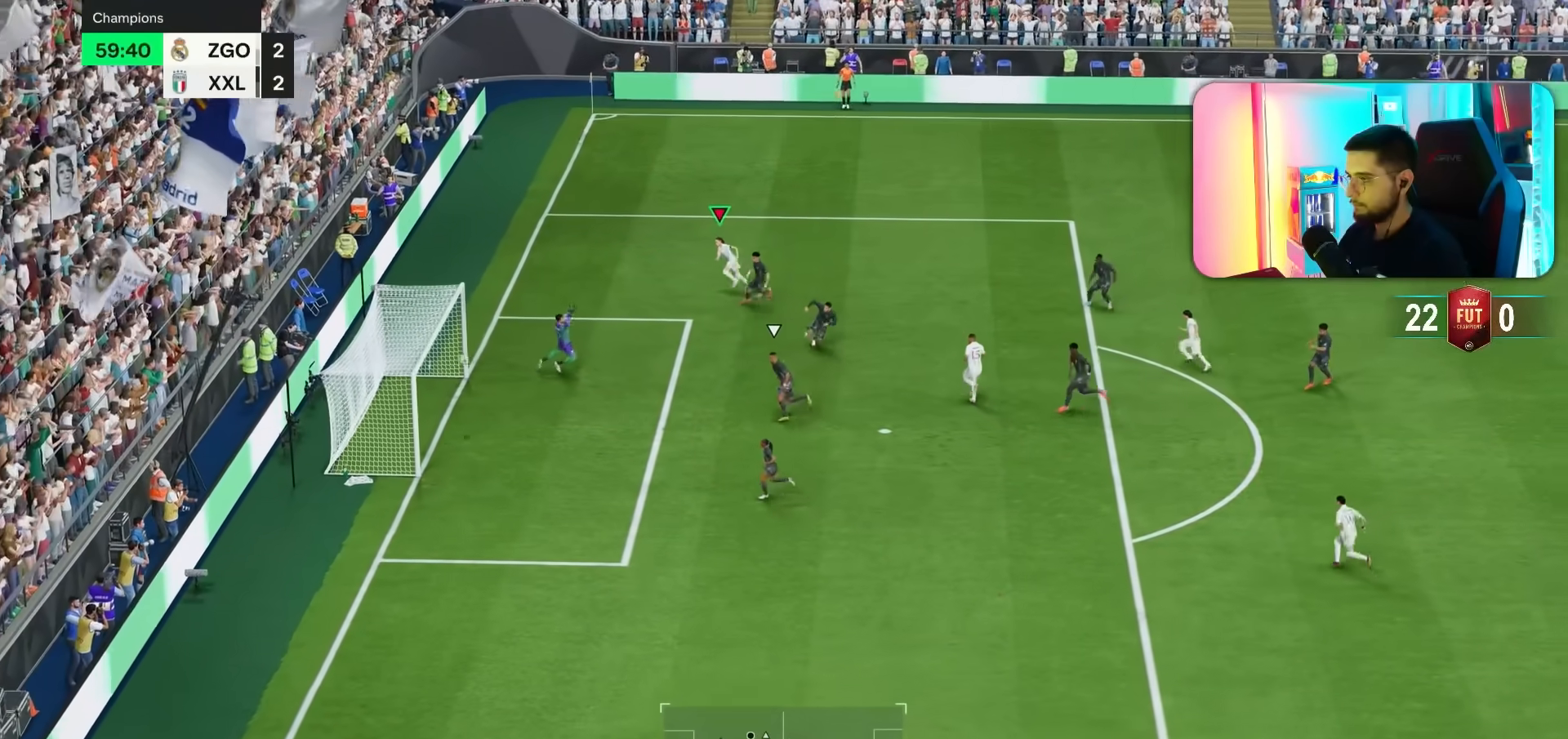
Gameplay with a controller (PlayStation layout); each line is a JSON object with the inputs held at the frame after it (dt_ms = milliseconds from this image to that frame). "events" lists button and stick changes between this image and that frame as [ms after this image, input, new state], when the widget could be followed in between. Not read: L3 R3.
{"dt_ms": 500, "buttons": [], "left_stick": "up", "right_stick": "center", "events": [[100, "left_stick", "left"], [200, "left_stick", "up-left"], [267, "R1", "down"], [300, "left_stick", "up"], [333, "R1", "up"]]}
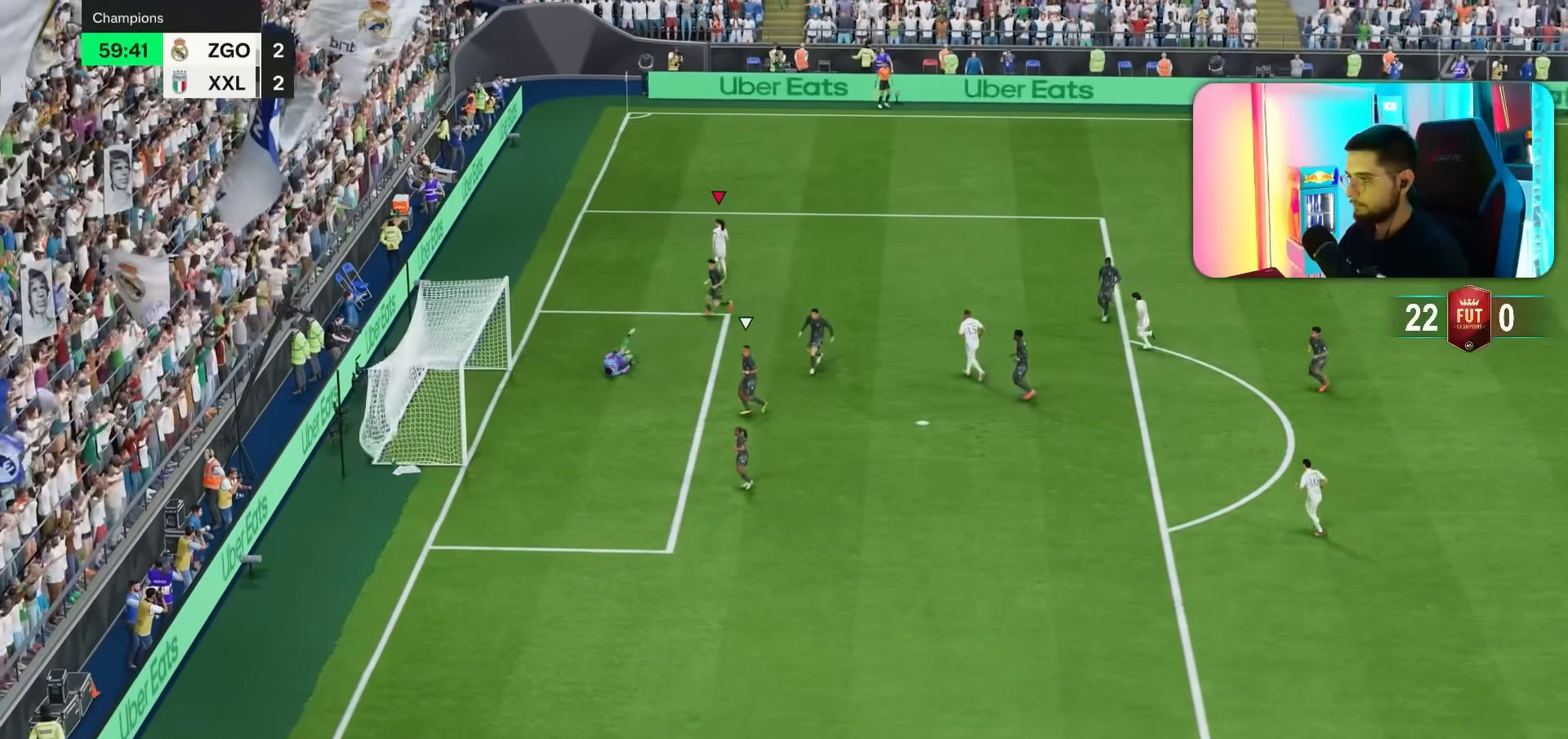
{"dt_ms": 1000, "buttons": [], "left_stick": "center", "right_stick": "center"}
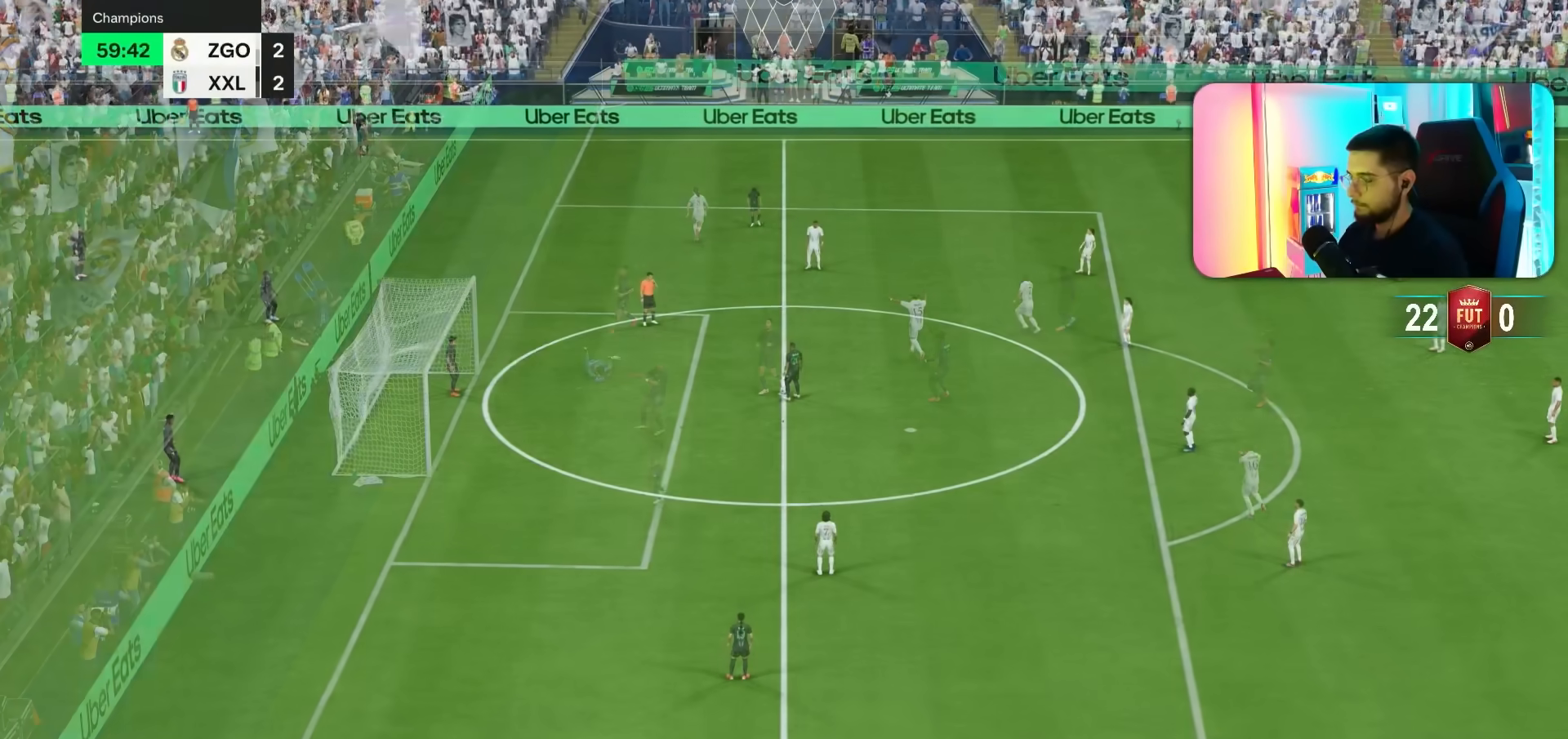
{"dt_ms": 500, "buttons": [], "left_stick": "up-left", "right_stick": "down-left", "events": [[33, "R1", "down"], [67, "R1", "up"], [167, "right_stick", "down-left"], [233, "left_stick", "up-left"], [267, "right_stick", "center"], [350, "right_stick", "down-left"], [417, "right_stick", "center"], [483, "right_stick", "down-left"]]}
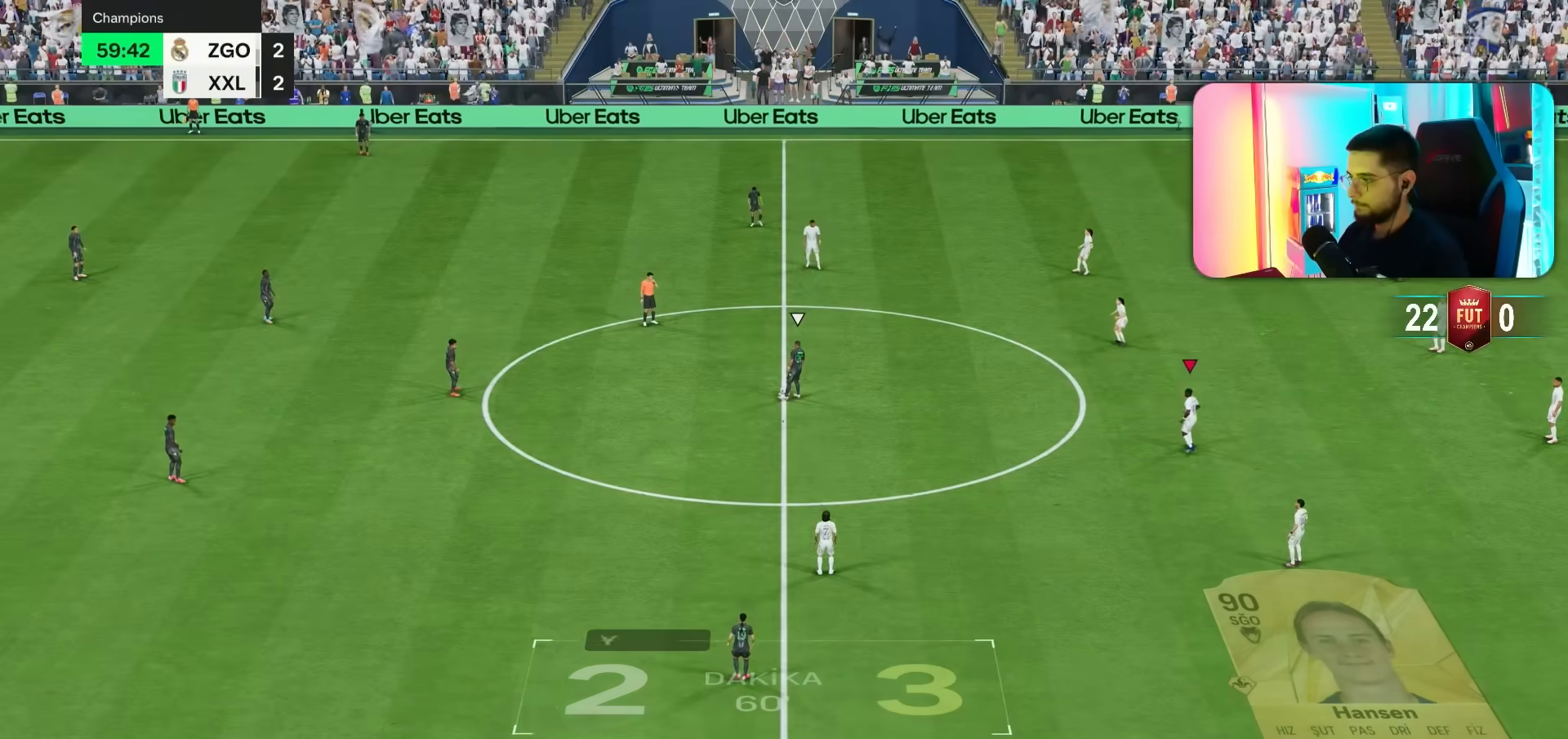
{"dt_ms": 500, "buttons": ["R1"], "left_stick": "up-left", "right_stick": "center", "events": [[17, "right_stick", "center"], [83, "R1", "down"], [183, "R1", "up"], [250, "R1", "down"], [350, "R1", "up"], [450, "R1", "down"]]}
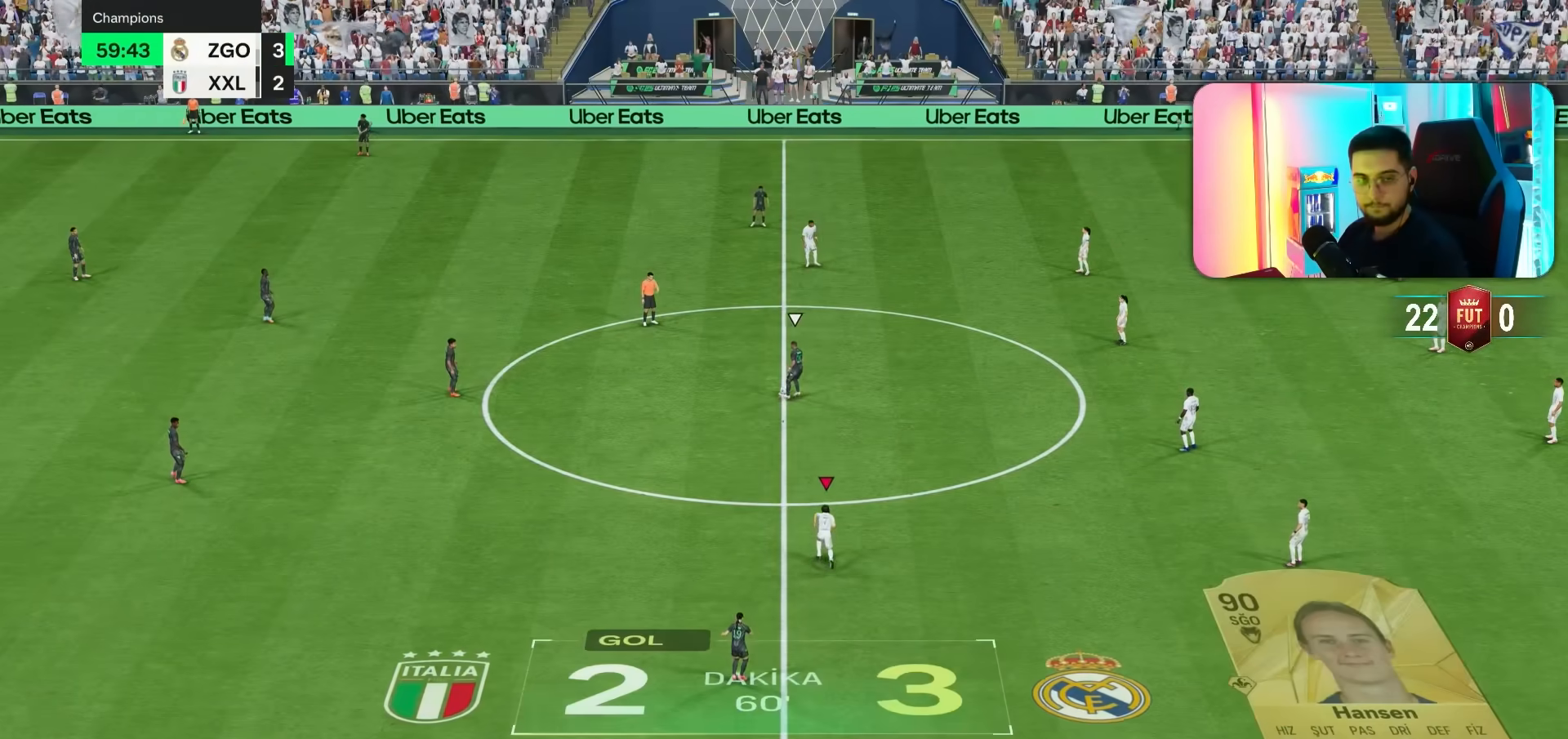
{"dt_ms": 500, "buttons": ["R1"], "left_stick": "up-left", "right_stick": "center", "events": [[17, "R1", "up"], [117, "R1", "down"], [217, "R1", "up"], [283, "R1", "down"], [417, "R1", "up"], [483, "R1", "down"]]}
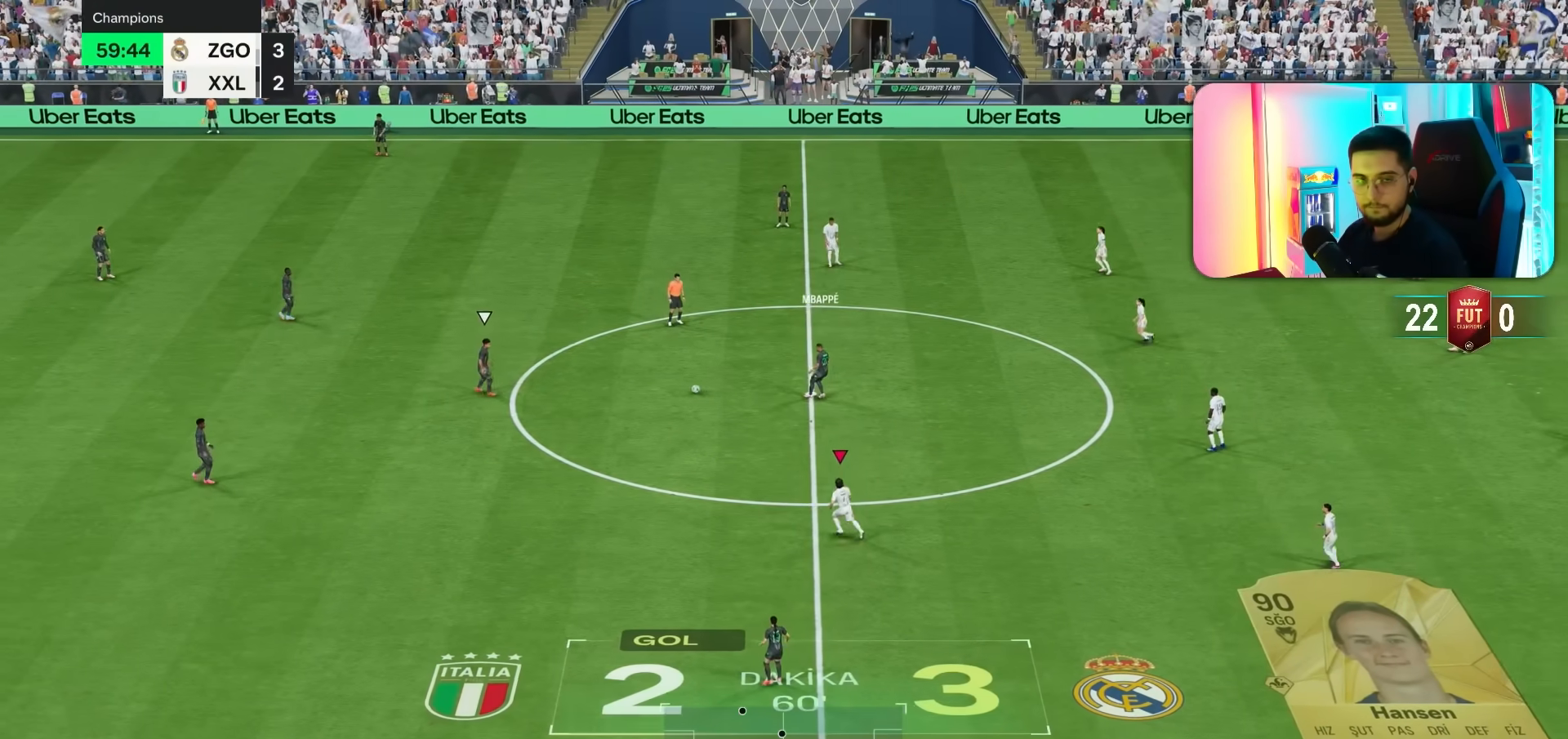
{"dt_ms": 500, "buttons": [], "left_stick": "down-left", "right_stick": "center", "events": [[433, "R1", "up"], [433, "left_stick", "down-left"]]}
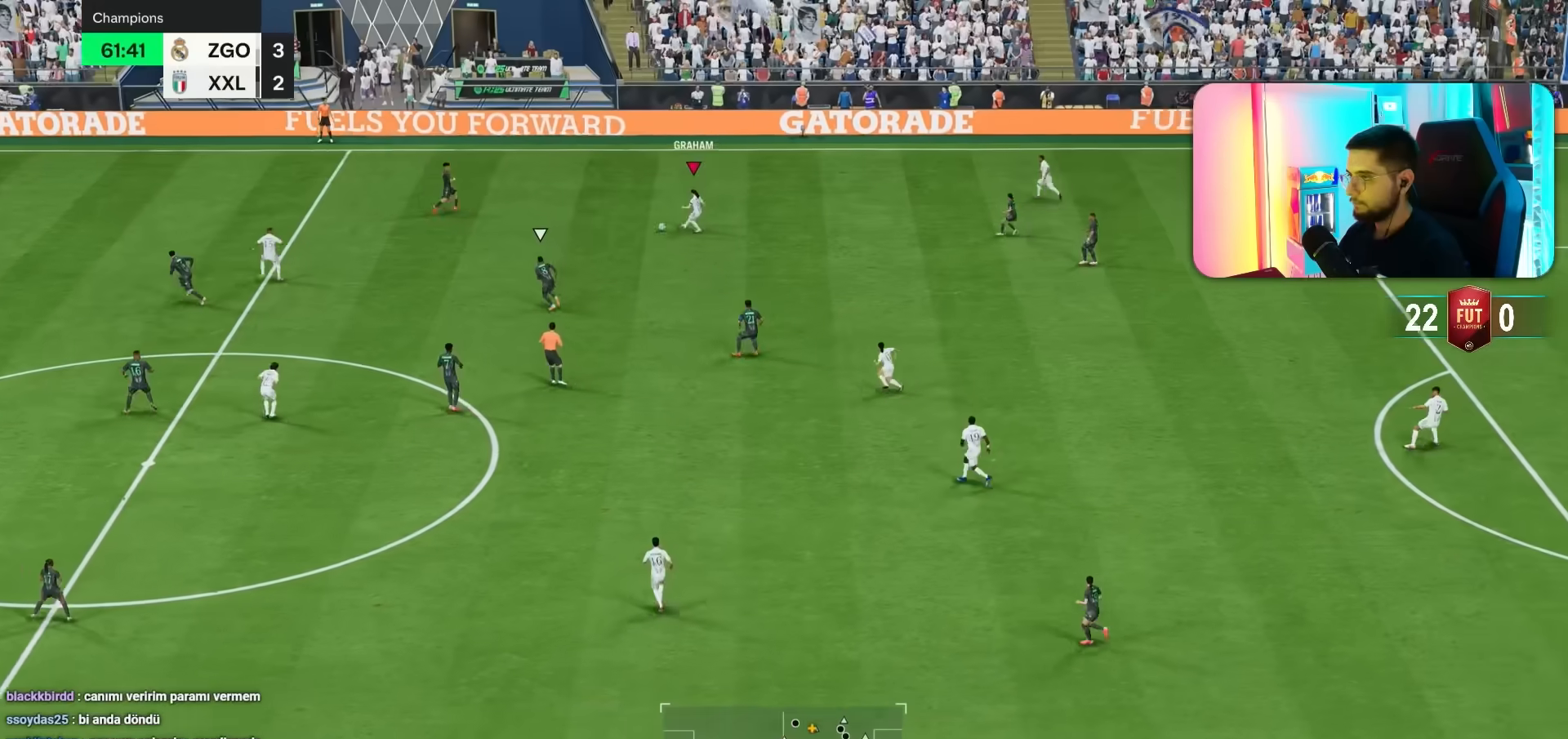
{"dt_ms": 500, "buttons": [], "left_stick": "up", "right_stick": "center", "events": [[317, "left_stick", "up"]]}
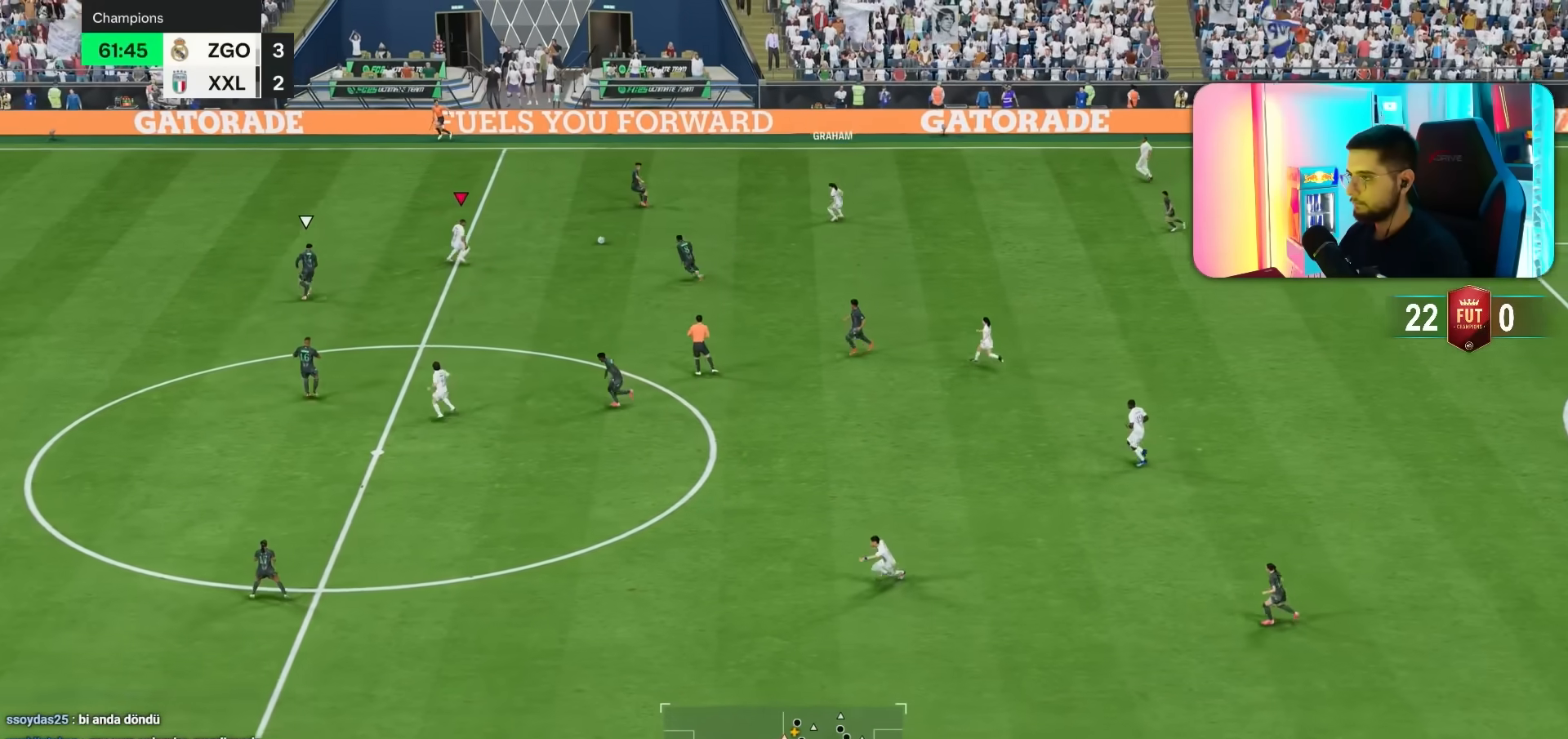
{"dt_ms": 500, "buttons": ["L1", "L2"], "left_stick": "up-left", "right_stick": "center"}
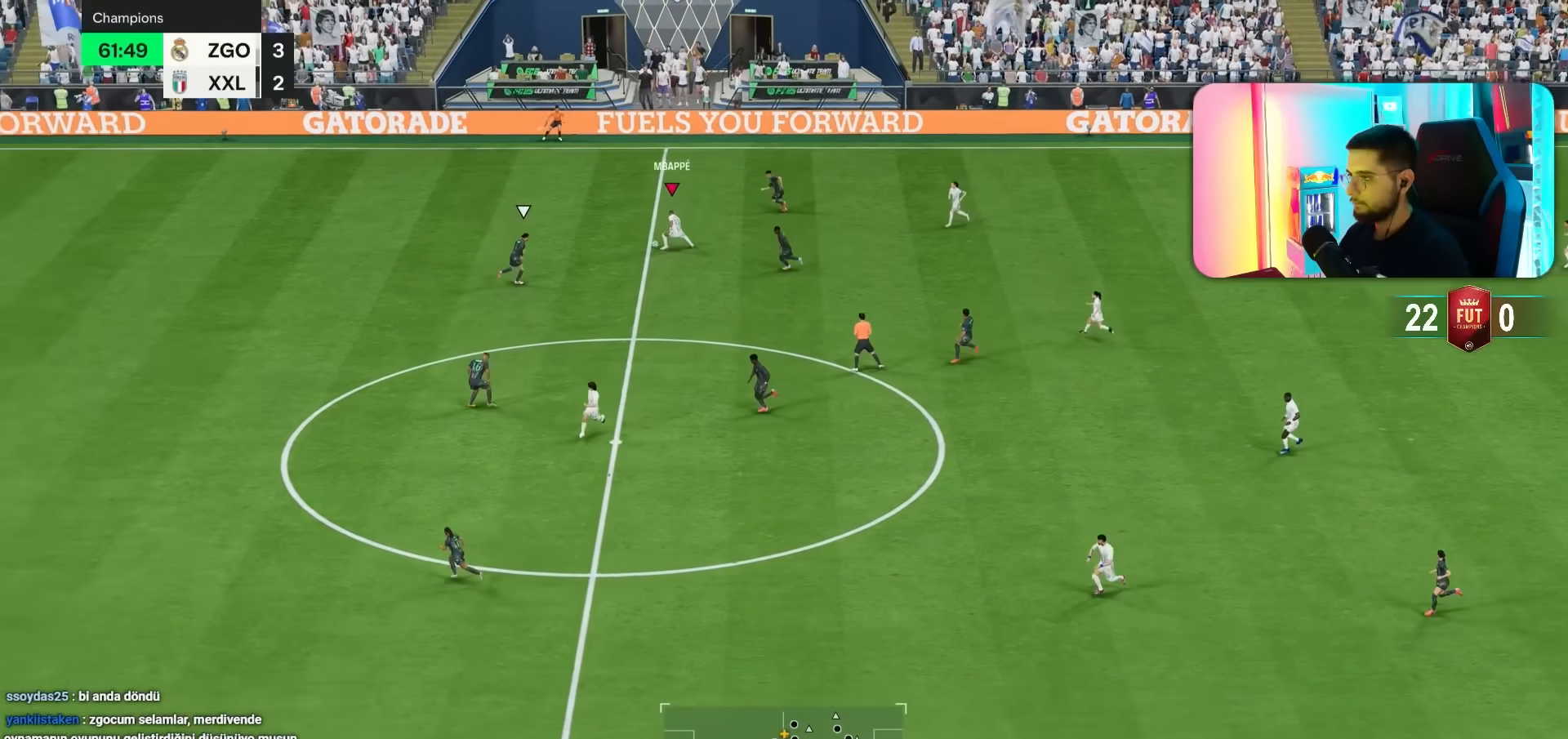
{"dt_ms": 500, "buttons": ["L1", "L2", "R1"], "left_stick": "up-left", "right_stick": "center", "events": [[117, "R1", "down"]]}
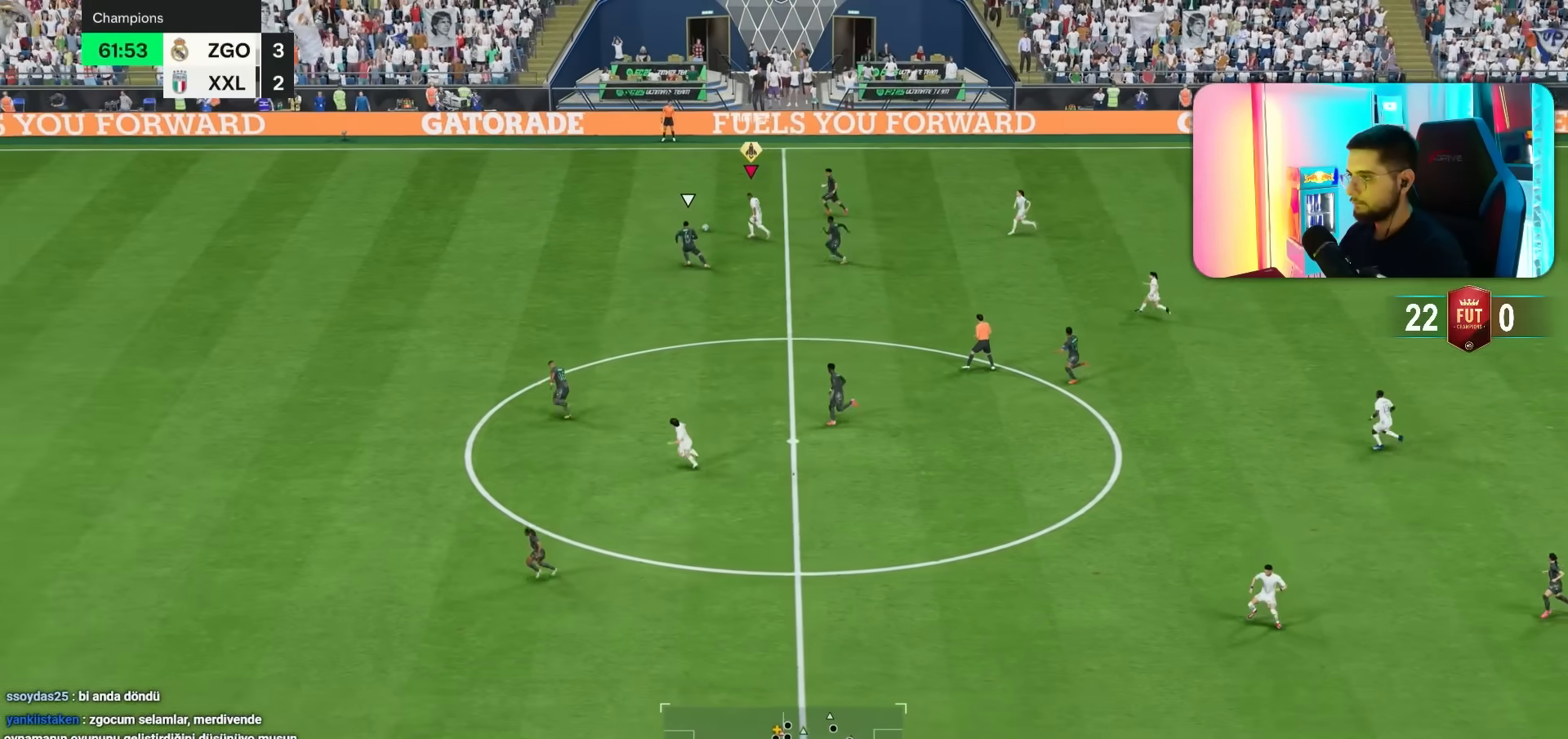
{"dt_ms": 1000, "buttons": ["R1"], "left_stick": "left", "right_stick": "center"}
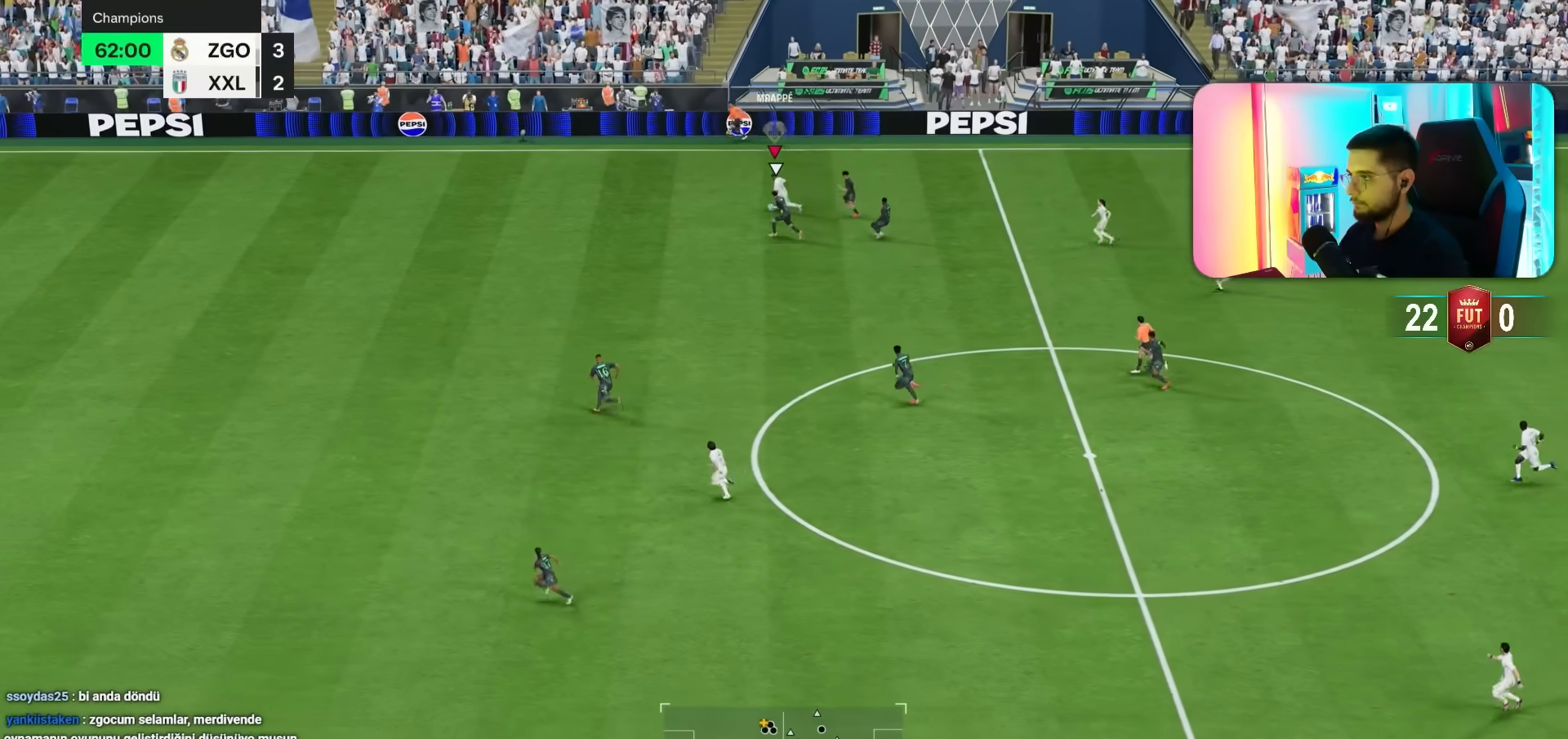
{"dt_ms": 500, "buttons": ["R1"], "left_stick": "left", "right_stick": "left", "events": [[400, "right_stick", "left"]]}
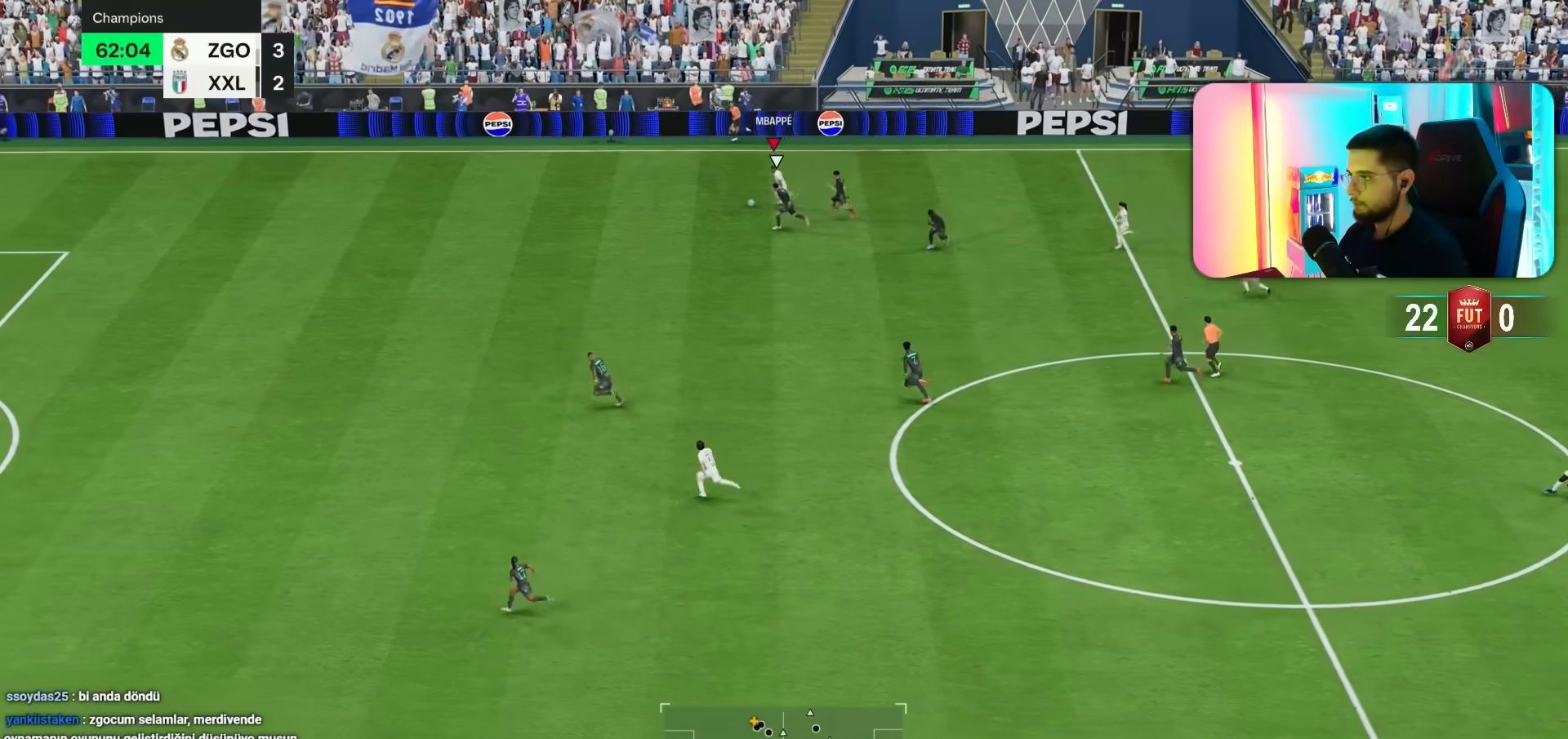
{"dt_ms": 500, "buttons": ["R1"], "left_stick": "left", "right_stick": "left", "events": []}
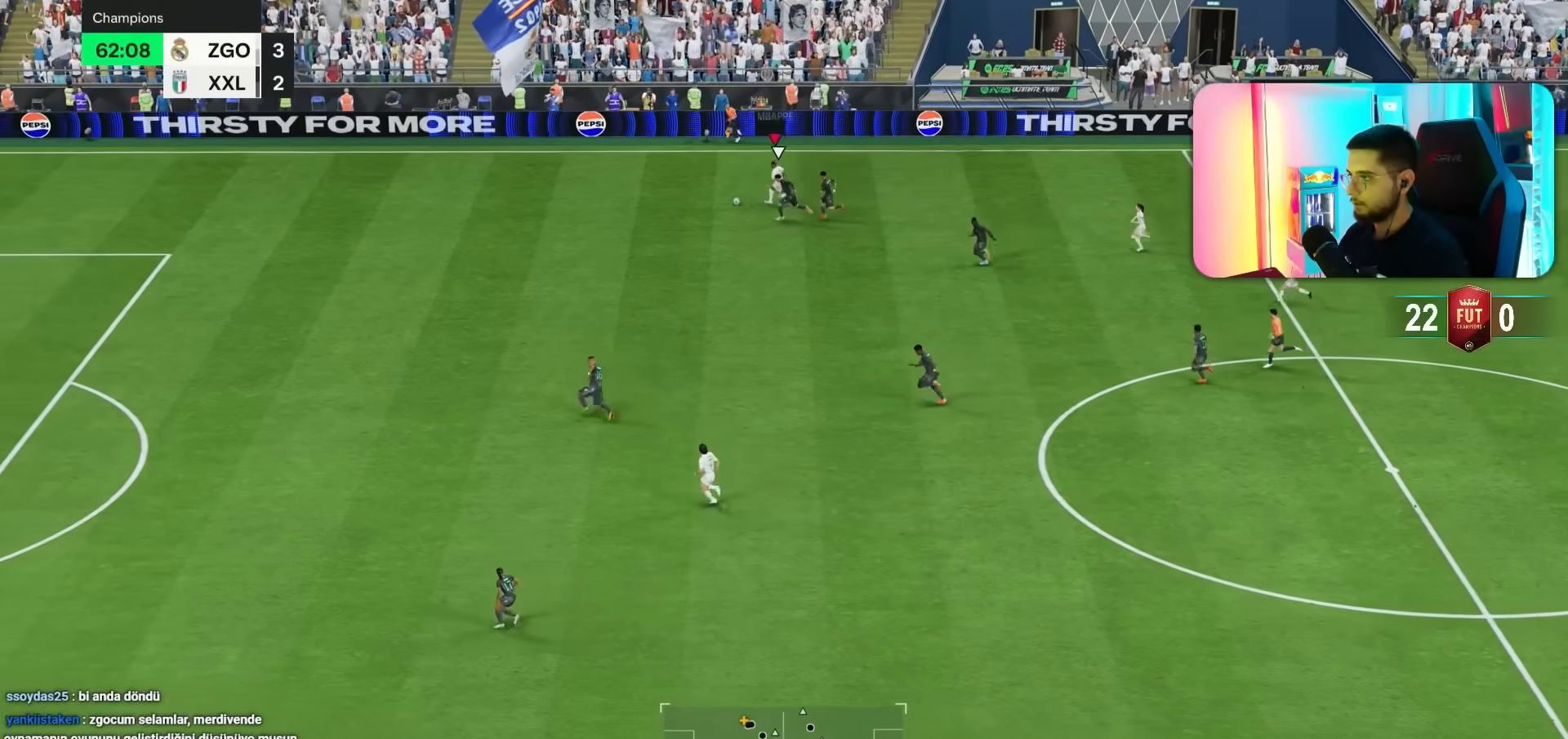
{"dt_ms": 500, "buttons": ["R1"], "left_stick": "left", "right_stick": "center", "events": [[317, "right_stick", "center"]]}
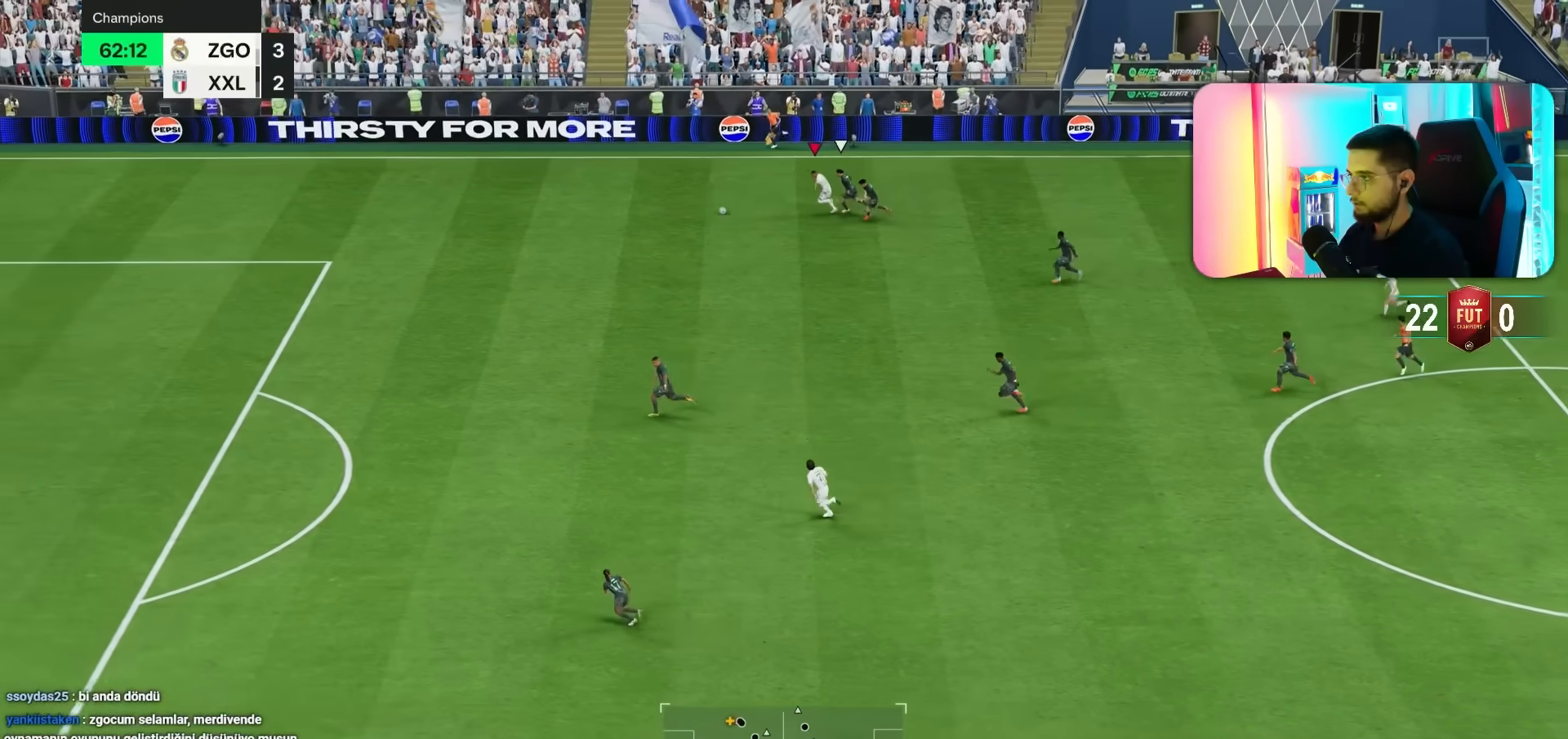
{"dt_ms": 500, "buttons": ["R1"], "left_stick": "down-left", "right_stick": "center", "events": [[317, "left_stick", "down-left"]]}
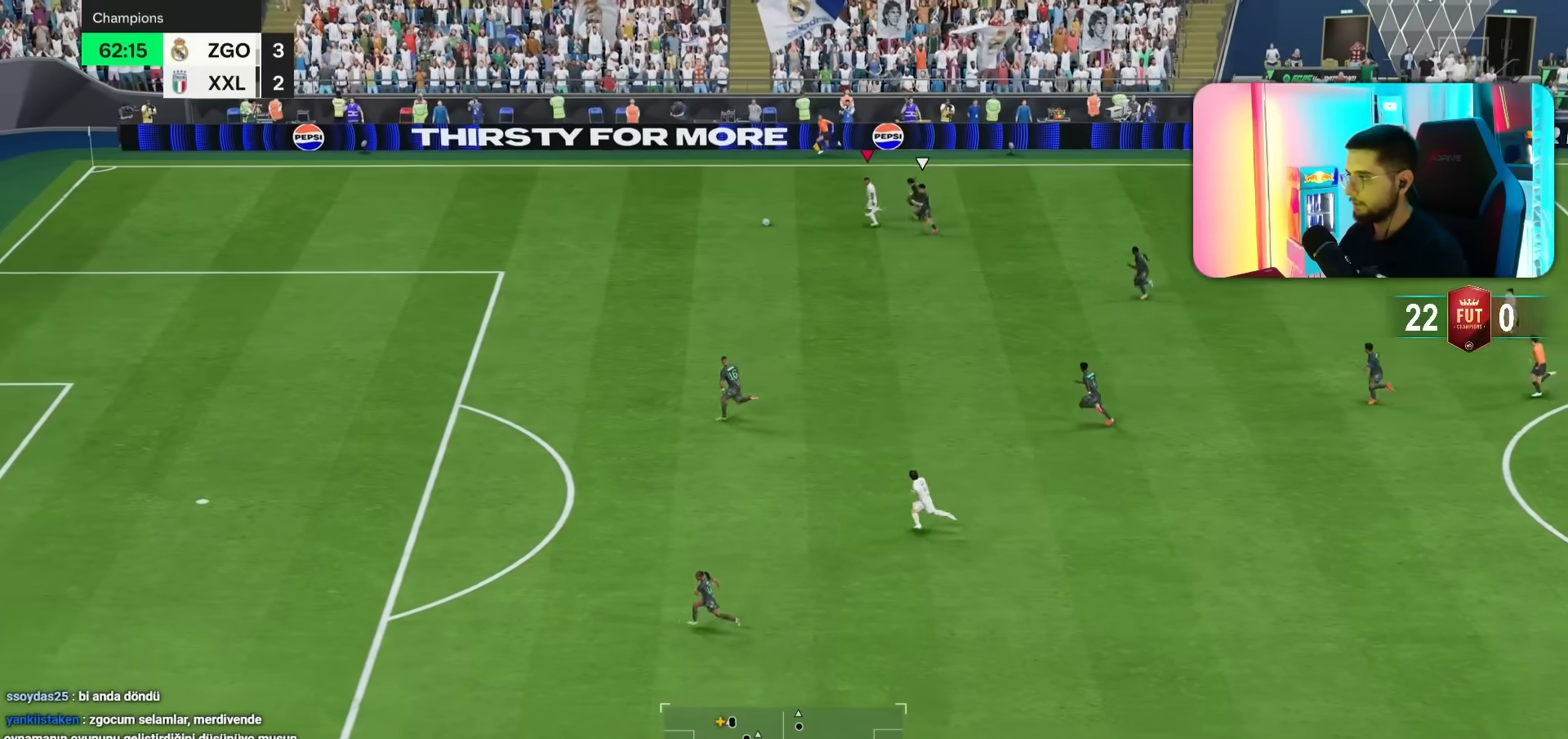
{"dt_ms": 500, "buttons": ["R1"], "left_stick": "down-left", "right_stick": "center", "events": []}
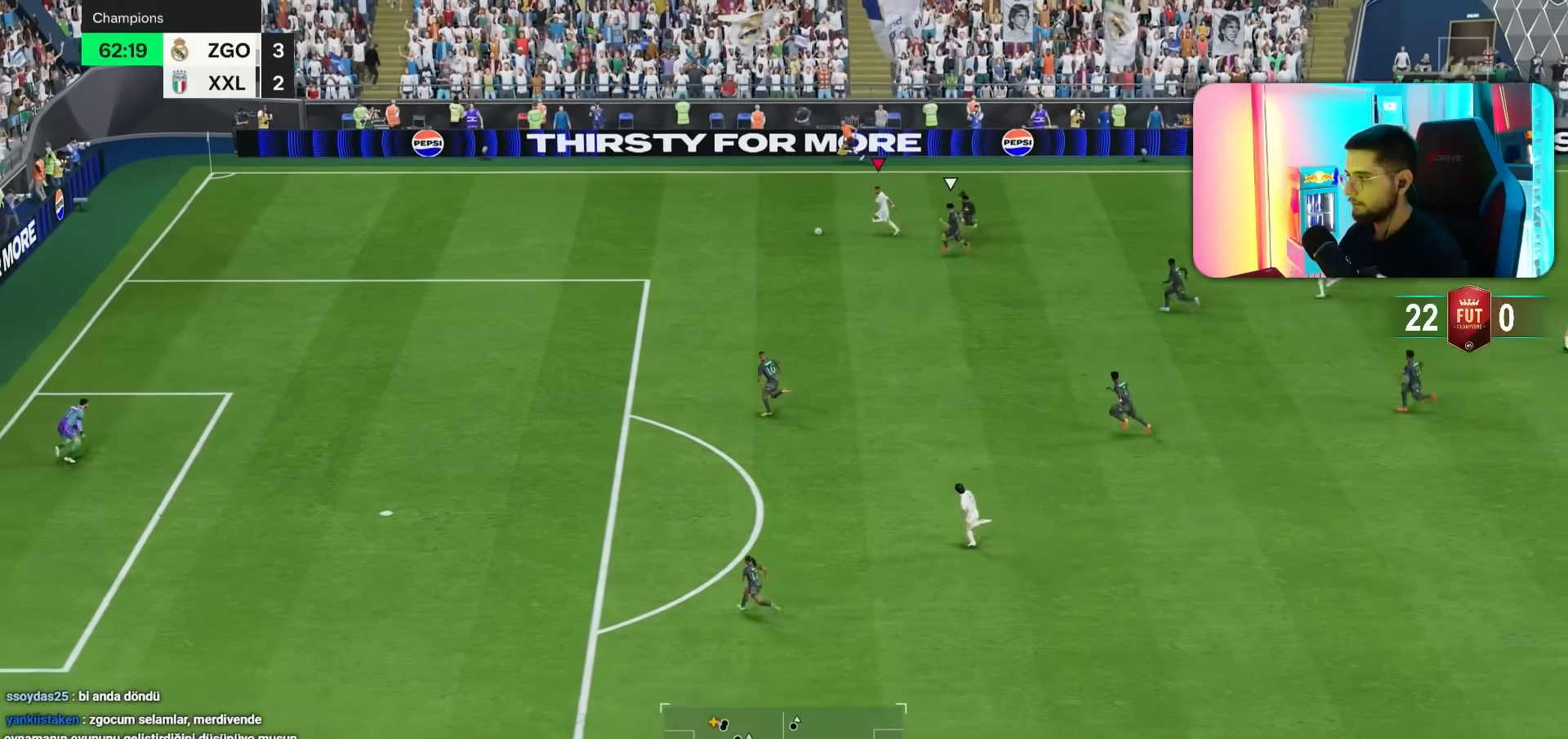
{"dt_ms": 500, "buttons": [], "left_stick": "down-left", "right_stick": "center", "events": [[150, "L1", "down"], [150, "L2", "down"], [217, "L1", "up"], [217, "L2", "up"], [433, "R1", "up"]]}
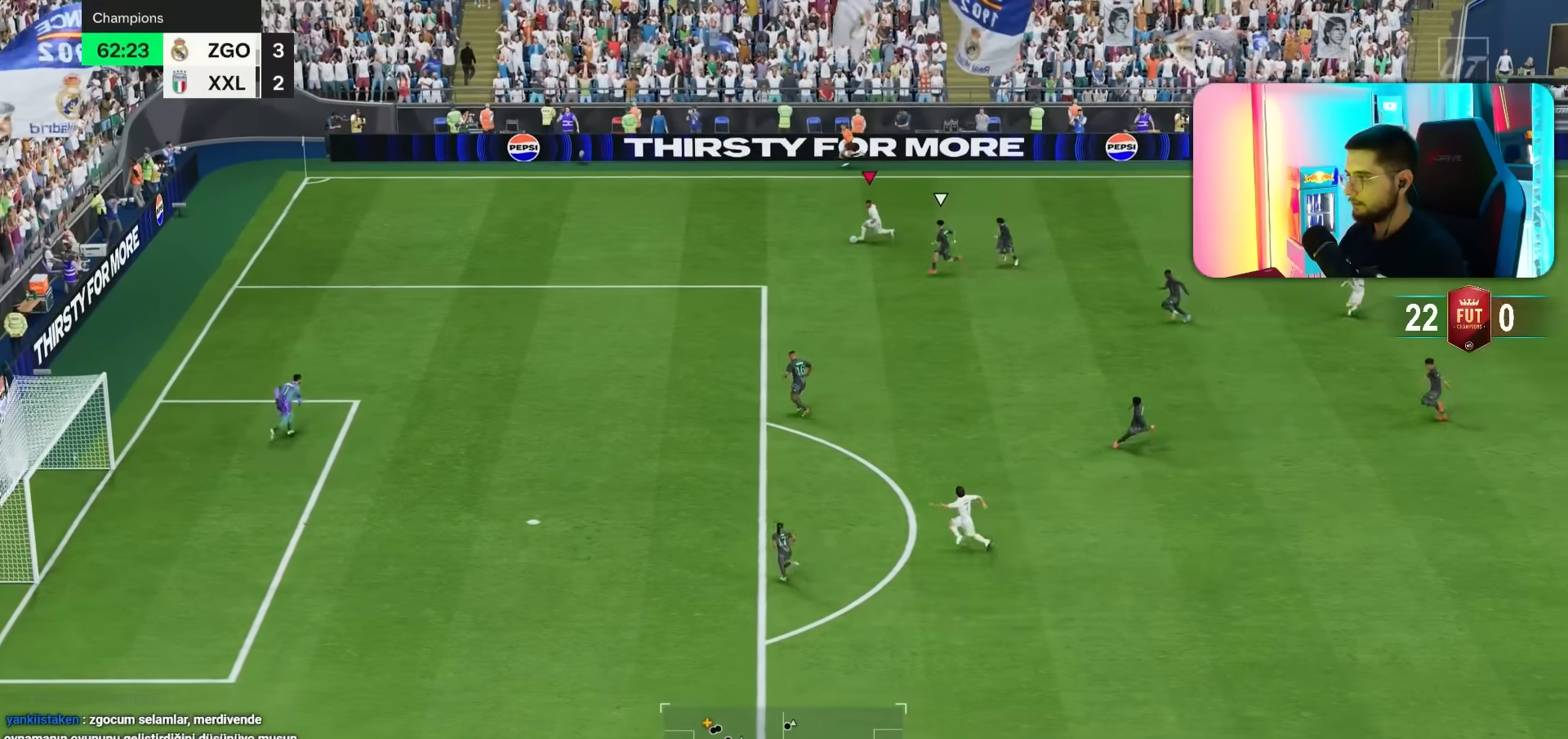
{"dt_ms": 500, "buttons": ["CIRCLE"], "left_stick": "down", "right_stick": "center", "events": [[83, "right_stick", "down-right"], [467, "left_stick", "down"], [483, "right_stick", "center"], [500, "CIRCLE", "down"]]}
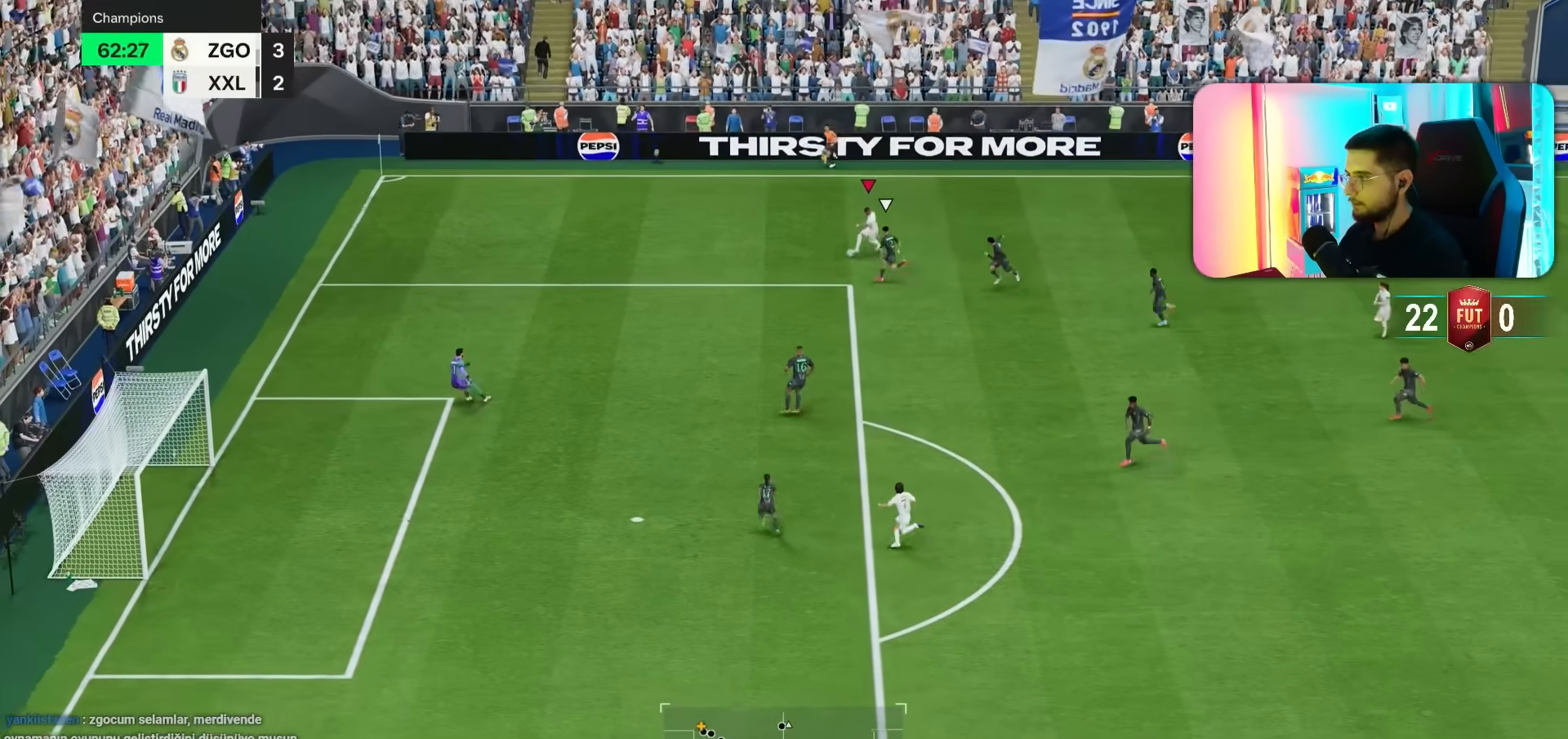
{"dt_ms": 500, "buttons": [], "left_stick": "down", "right_stick": "center", "events": [[233, "CIRCLE", "up"]]}
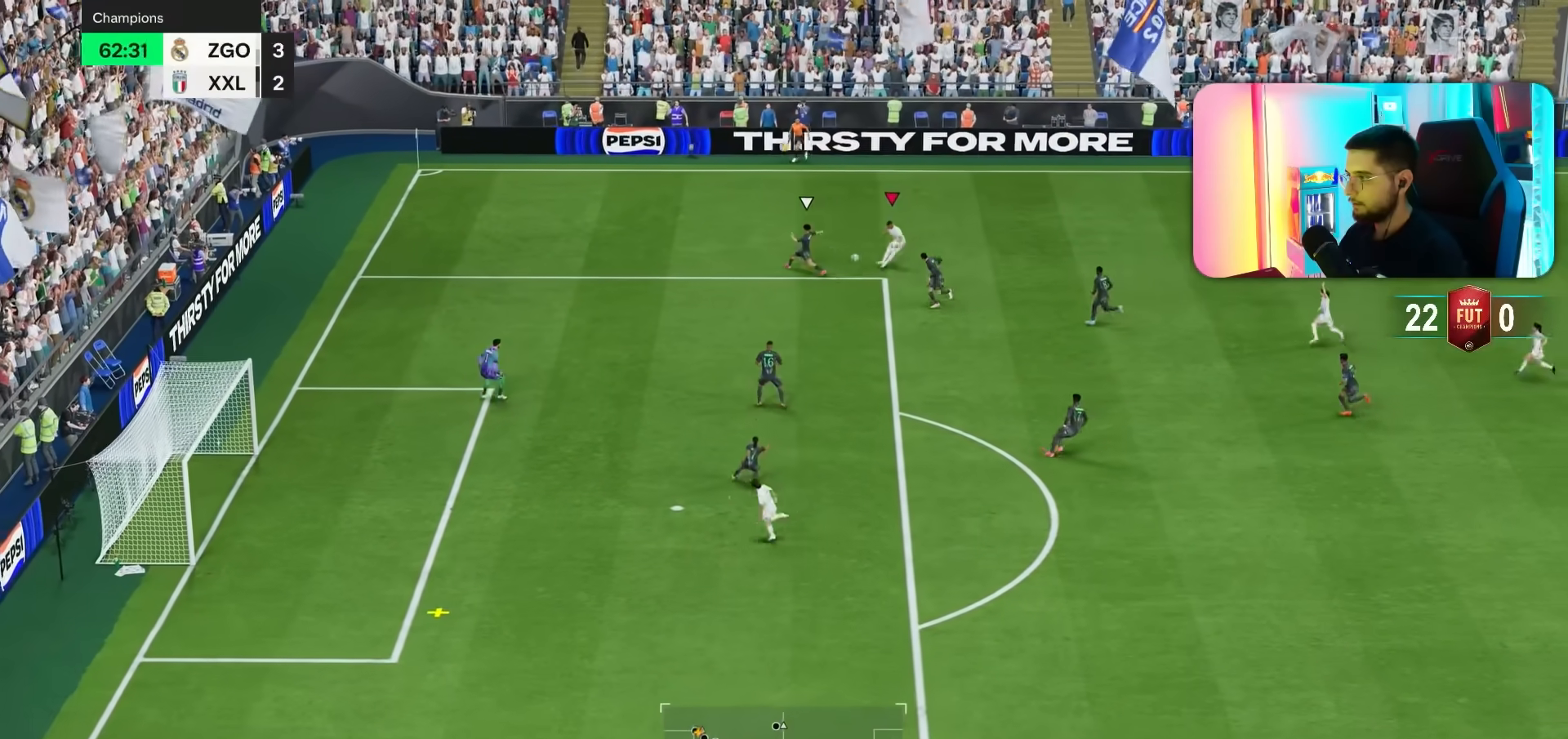
{"dt_ms": 500, "buttons": [], "left_stick": "down-left", "right_stick": "center", "events": [[367, "R1", "down"], [383, "left_stick", "down-left"], [450, "R1", "up"]]}
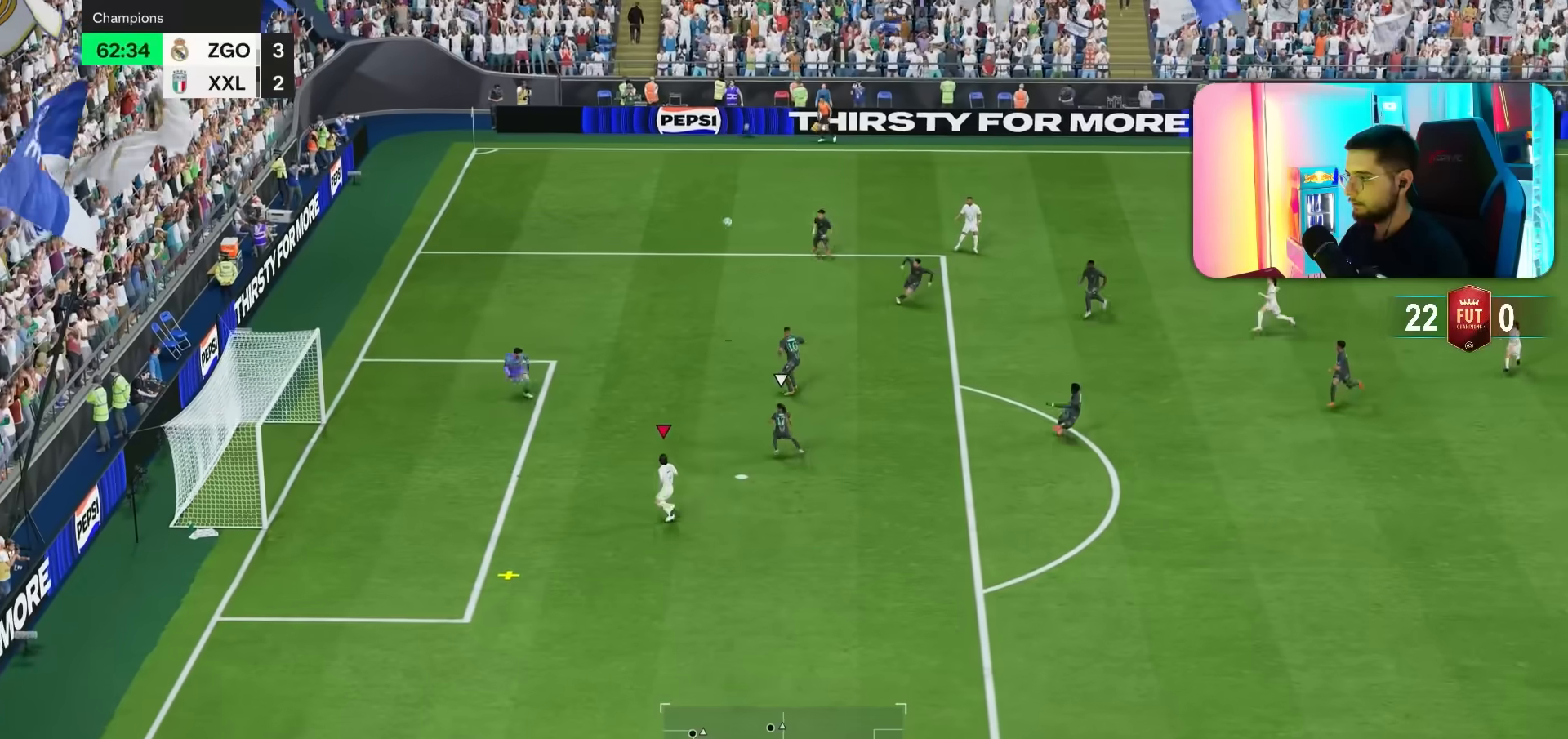
{"dt_ms": 500, "buttons": [], "left_stick": "left", "right_stick": "center", "events": [[50, "left_stick", "left"]]}
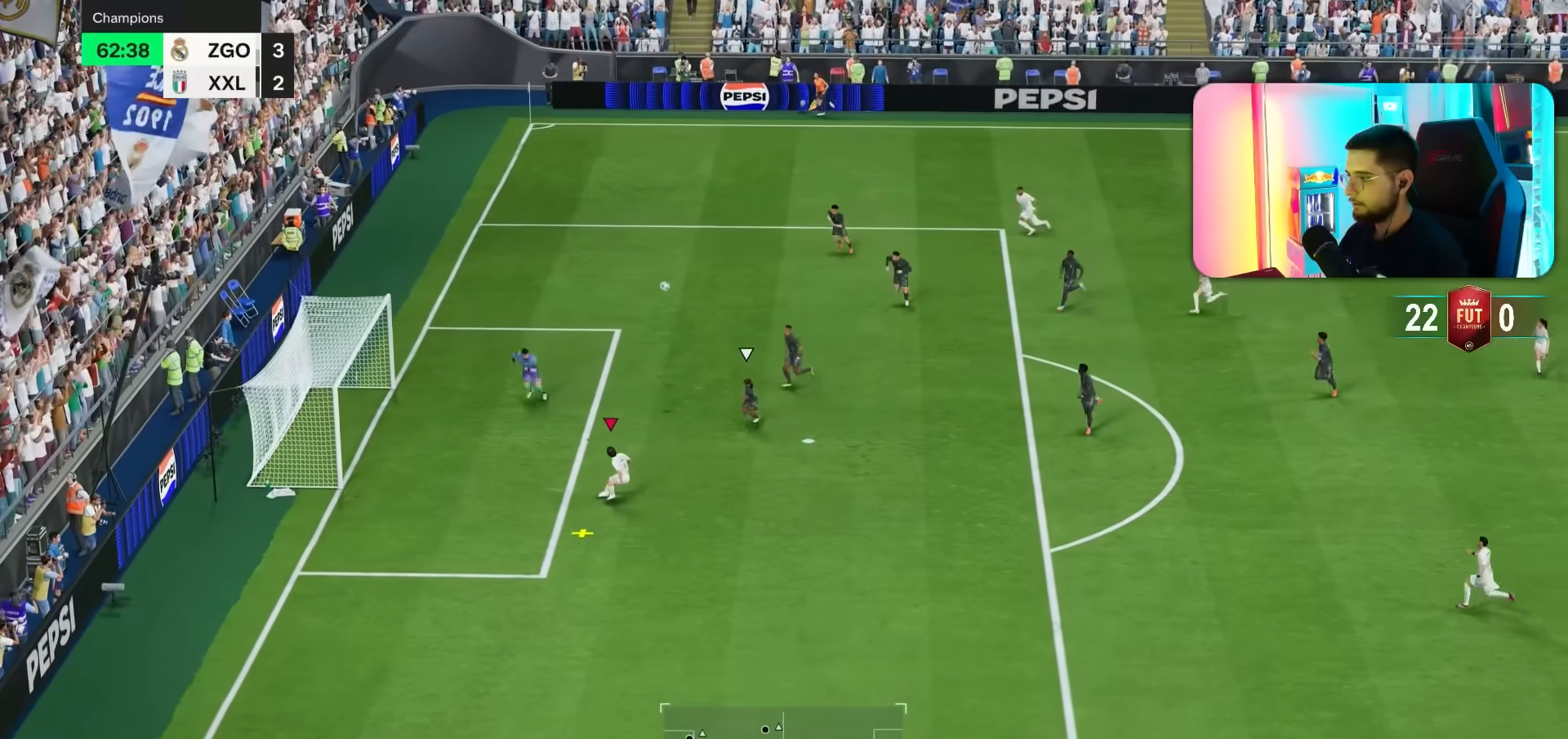
{"dt_ms": 500, "buttons": [], "left_stick": "left", "right_stick": "center", "events": []}
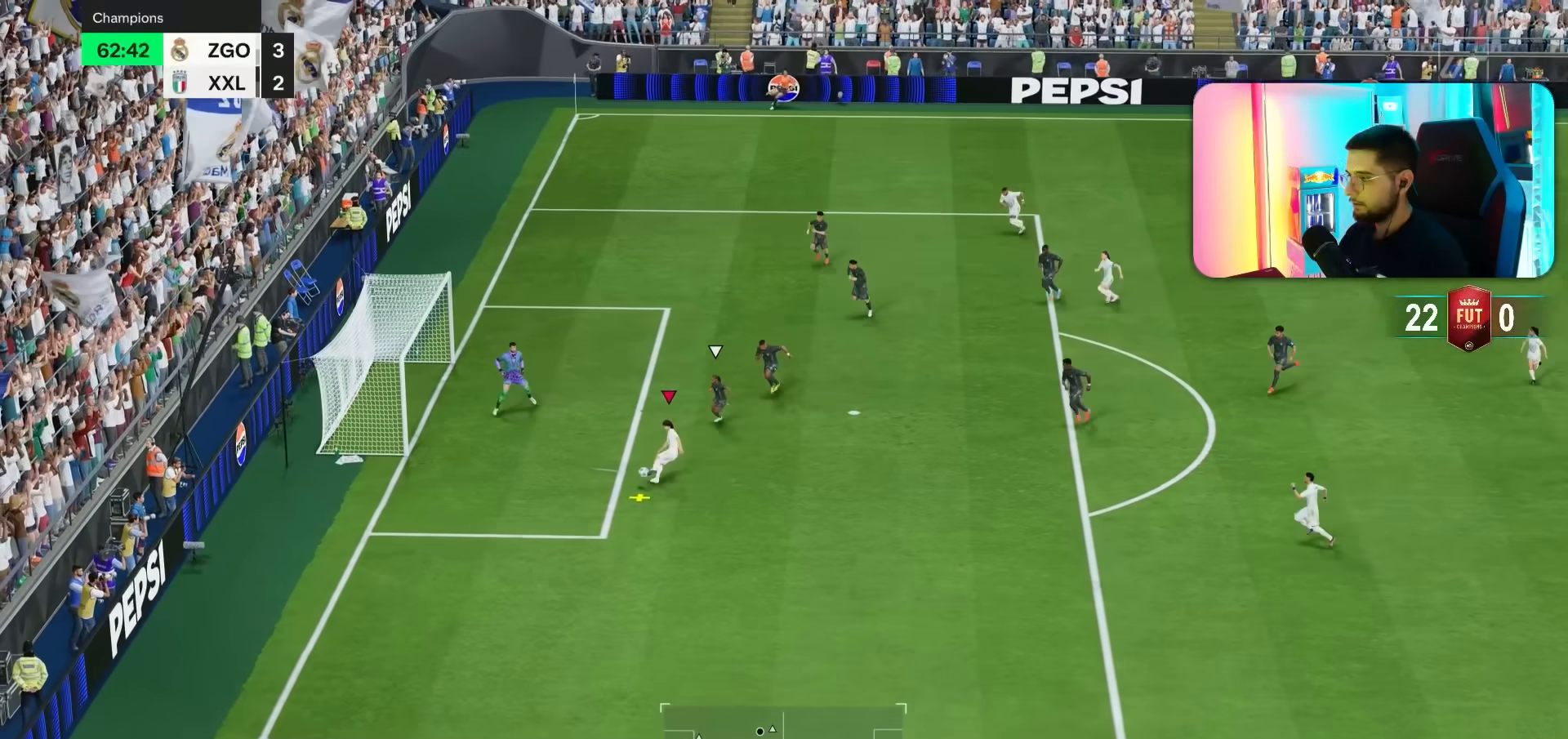
{"dt_ms": 500, "buttons": [], "left_stick": "left", "right_stick": "center", "events": []}
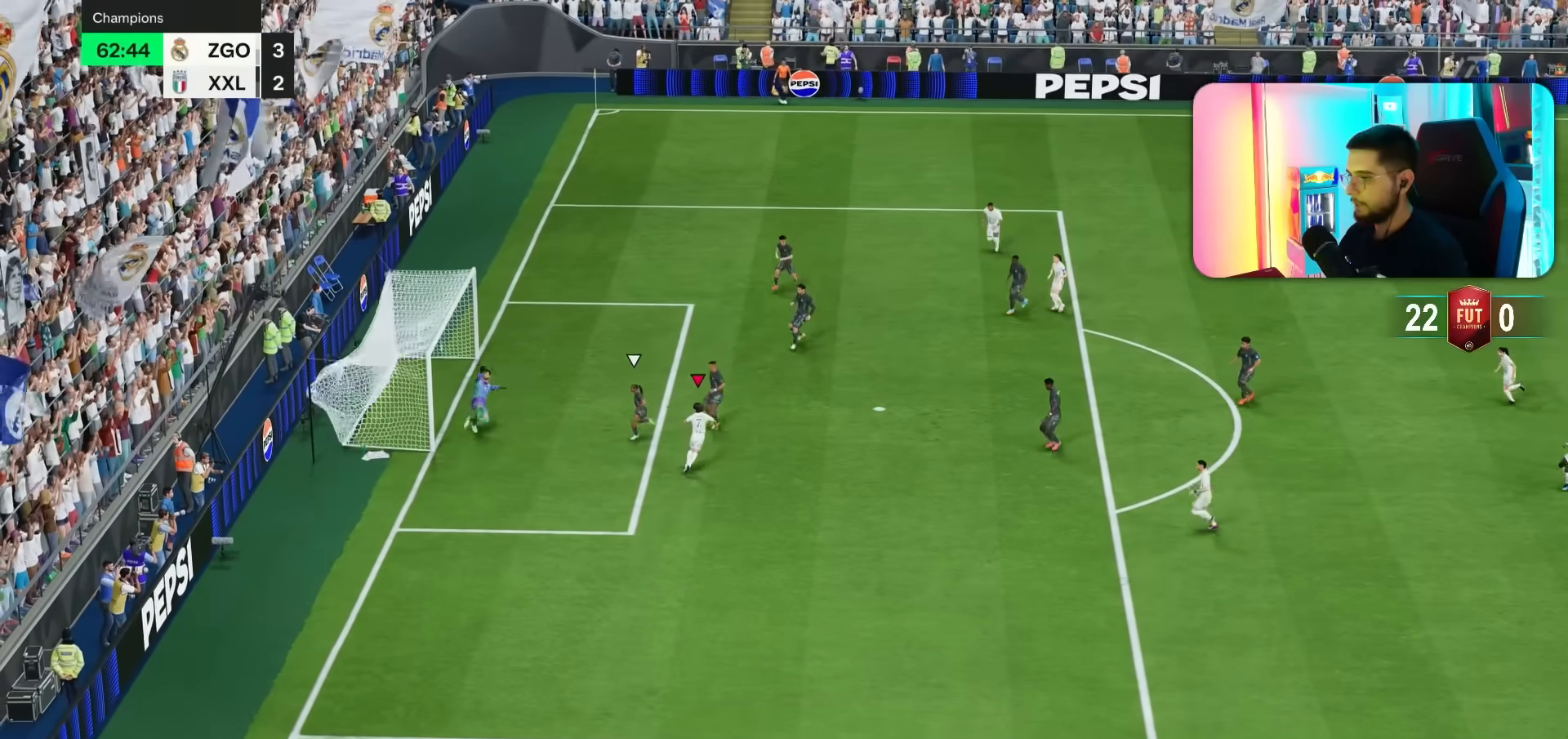
{"dt_ms": 500, "buttons": [], "left_stick": "down", "right_stick": "center", "events": [[183, "R1", "down"], [183, "left_stick", "down"], [267, "R1", "up"]]}
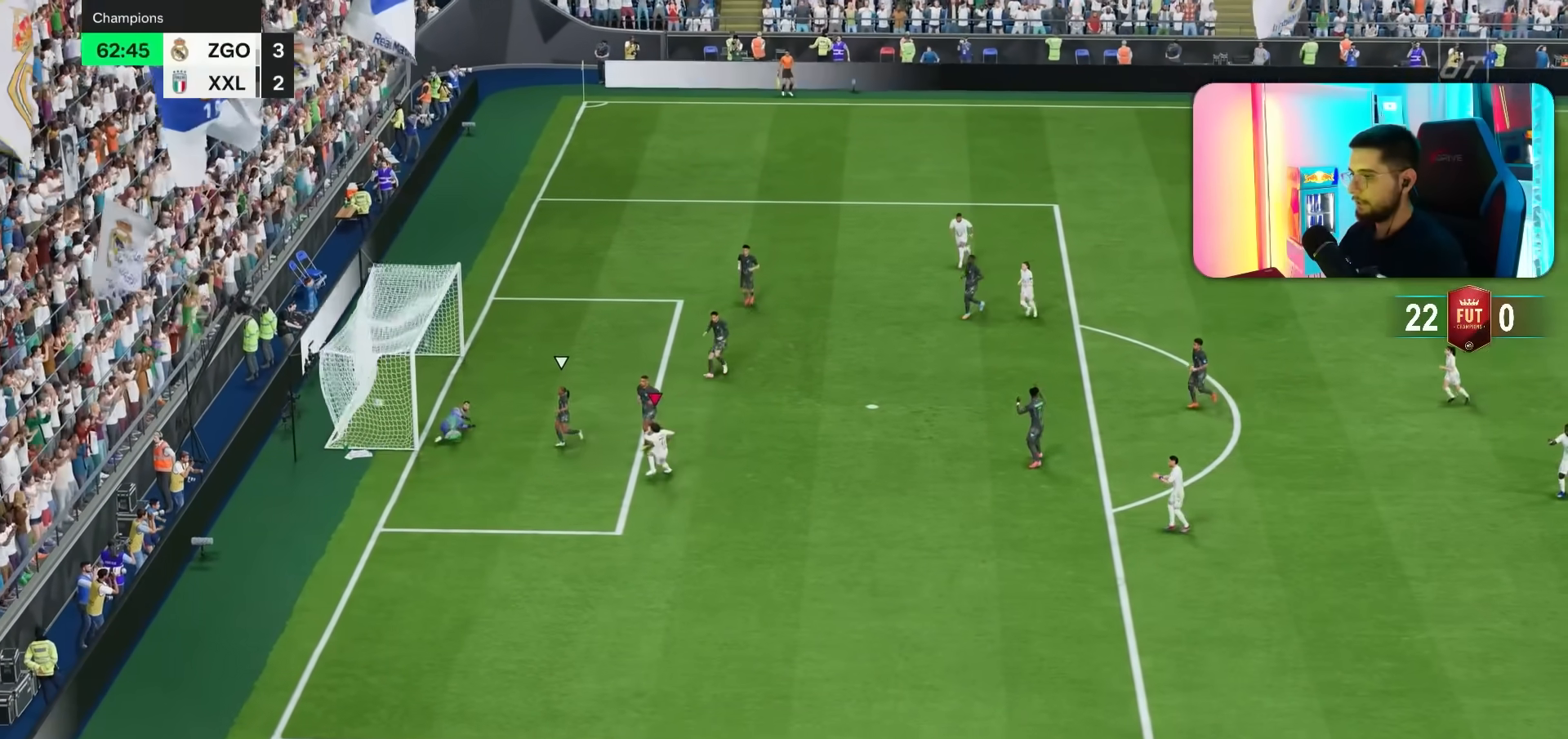
{"dt_ms": 500, "buttons": [], "left_stick": "down", "right_stick": "center", "events": []}
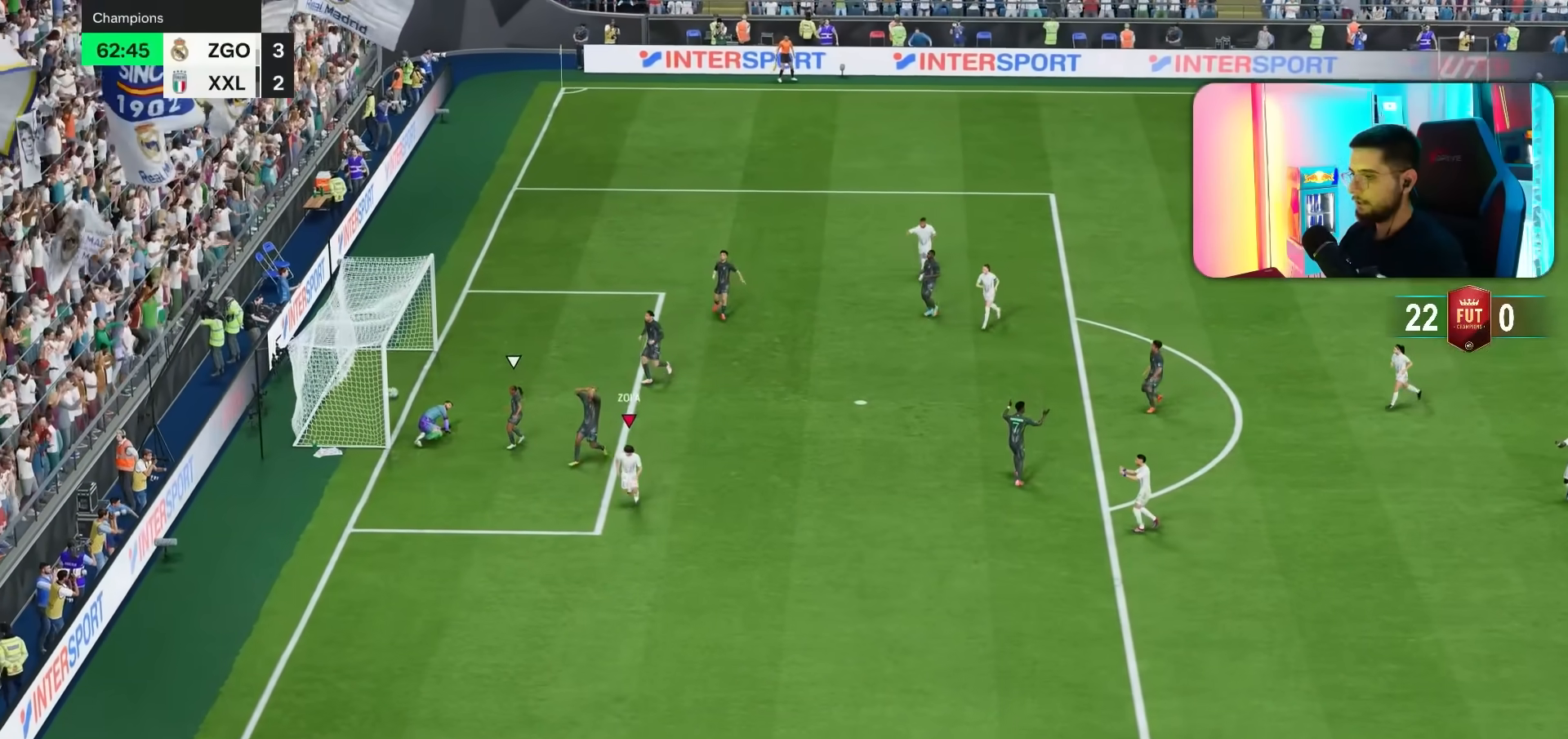
{"dt_ms": 500, "buttons": [], "left_stick": "center", "right_stick": "center"}
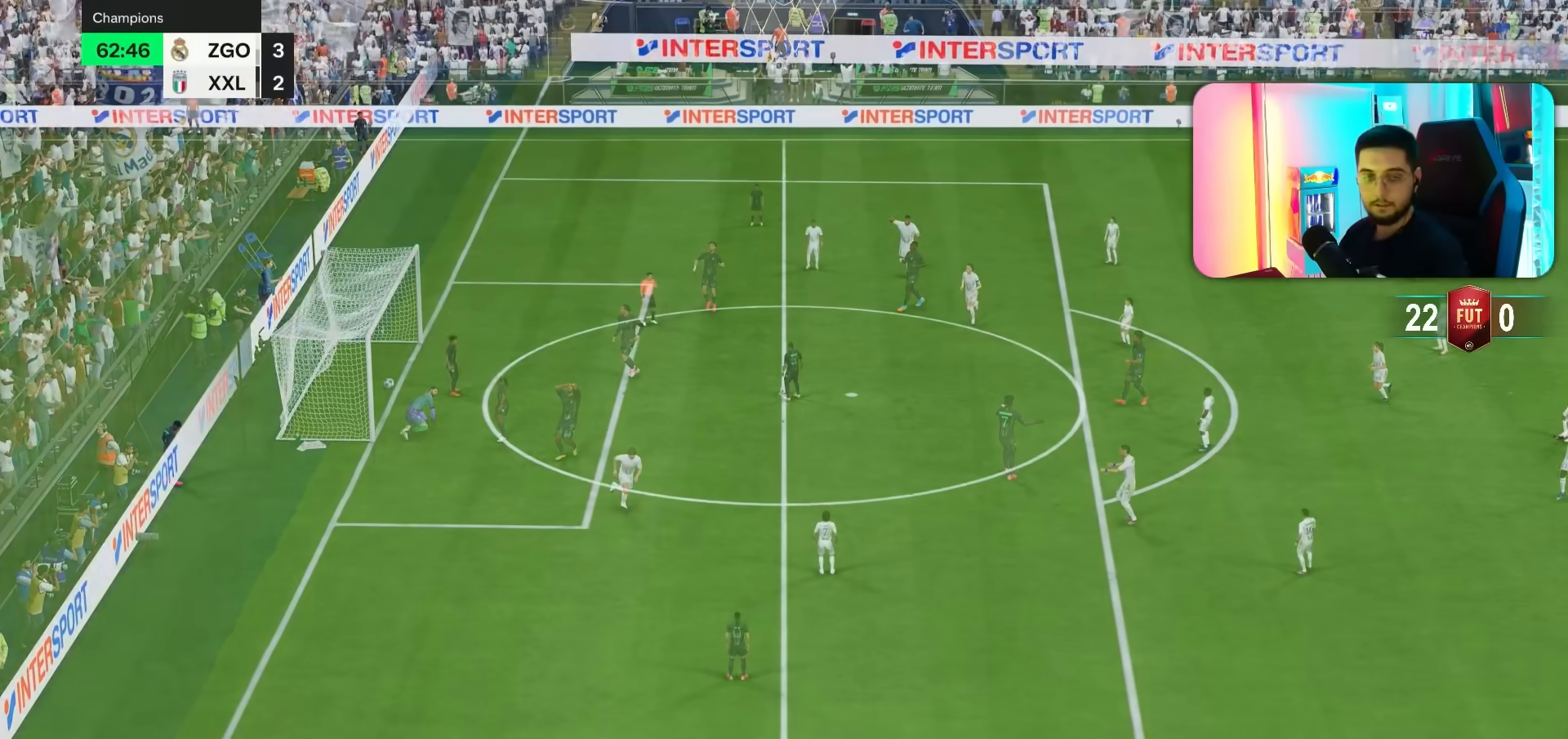
{"dt_ms": 500, "buttons": [], "left_stick": "up-left", "right_stick": "center", "events": [[17, "L1", "down"], [17, "L2", "down"], [17, "R1", "down"], [117, "L1", "up"], [117, "L2", "up"], [117, "R1", "up"], [350, "right_stick", "down-left"], [400, "left_stick", "up-left"], [450, "right_stick", "center"]]}
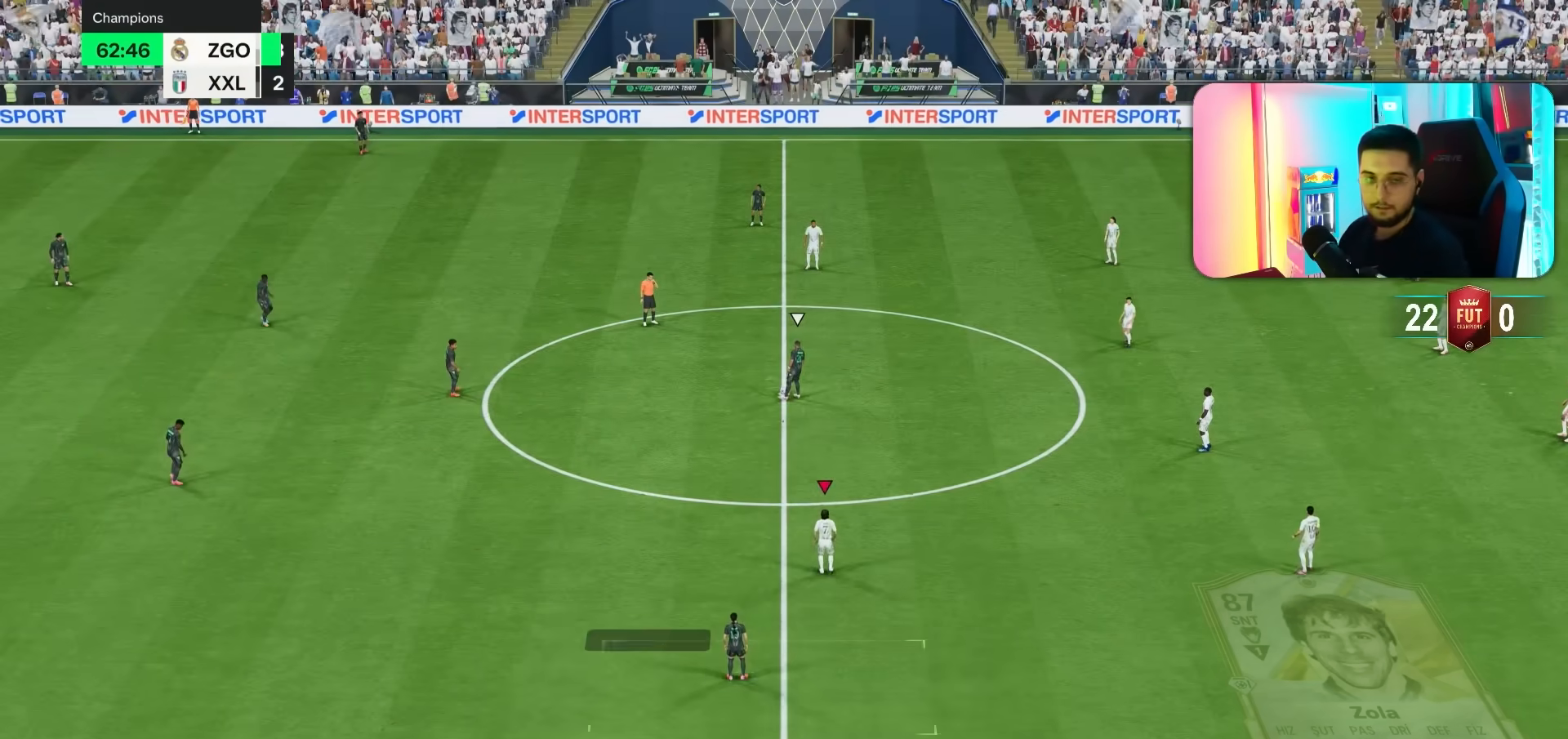
{"dt_ms": 500, "buttons": [], "left_stick": "up-left", "right_stick": "center", "events": [[33, "right_stick", "down-left"], [117, "right_stick", "center"], [200, "right_stick", "down-left"], [300, "right_stick", "center"], [350, "R1", "down"], [450, "R1", "up"]]}